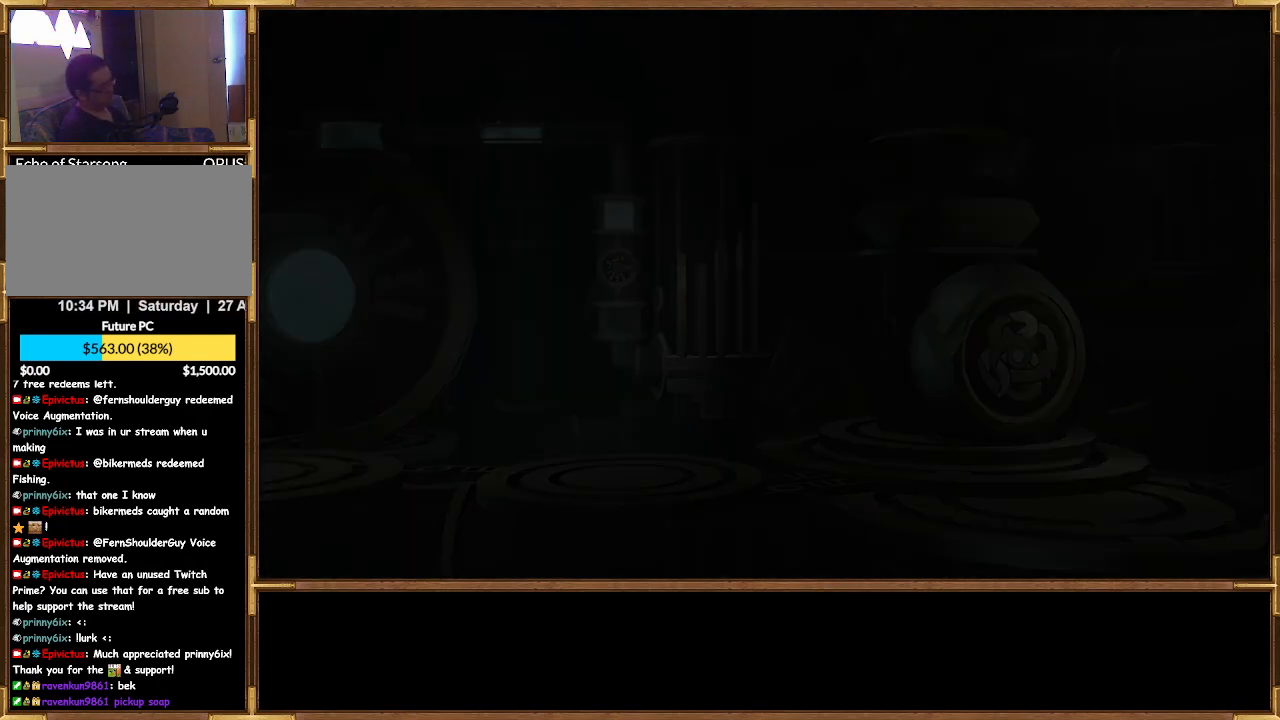
Gameplay with a controller (PlayStation layout); each line is a JSON object with the inputs held at the frame after it. "events" lists button and stick changes between this image and that frame as [ms after this image, input, new state], when the widget could be followed in between.
{"buttons": [], "left_stick": "right", "right_stick": "center", "events": [[433, "left_stick", "right"]]}
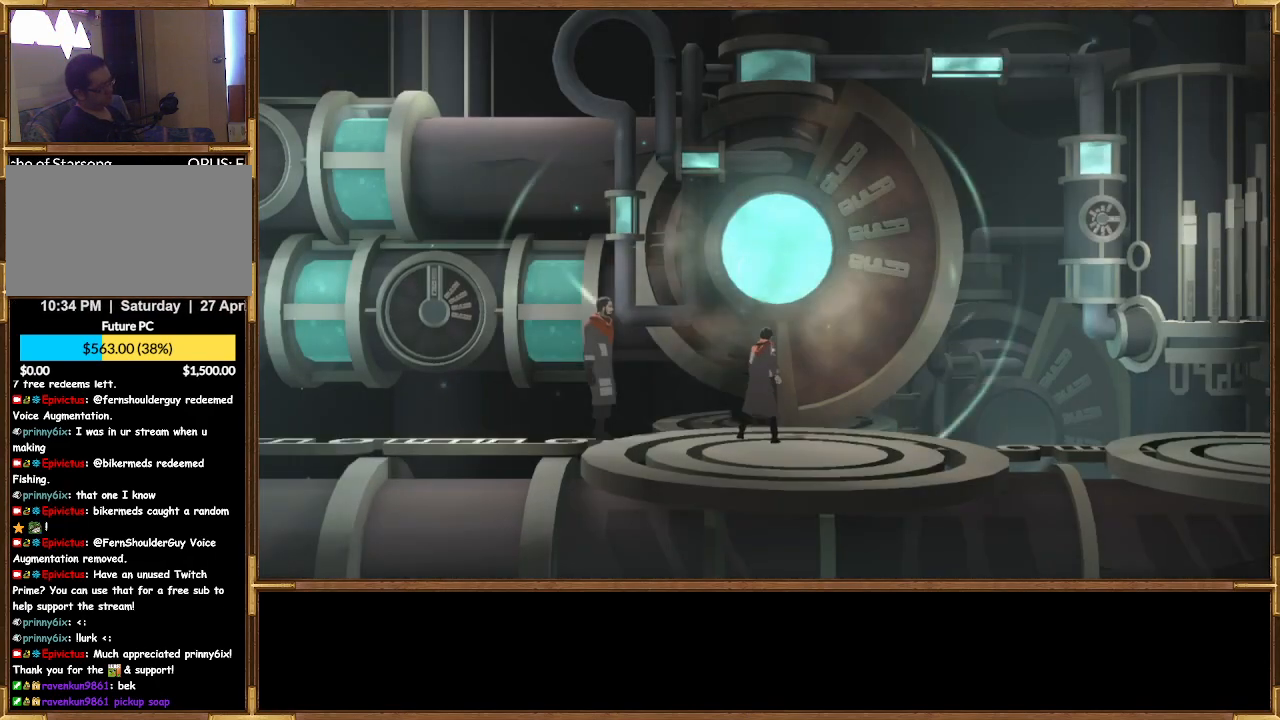
{"buttons": [], "left_stick": "right", "right_stick": "center", "events": []}
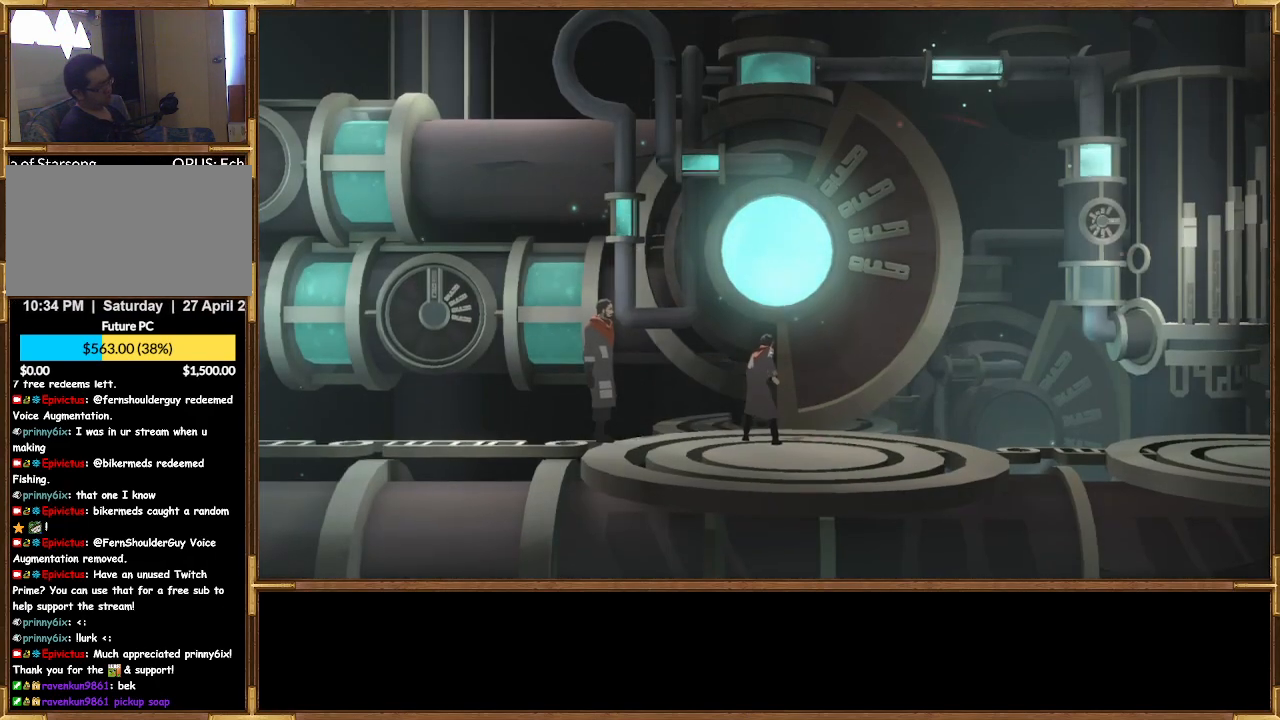
{"buttons": [], "left_stick": "center", "right_stick": "center", "events": [[267, "left_stick", "center"]]}
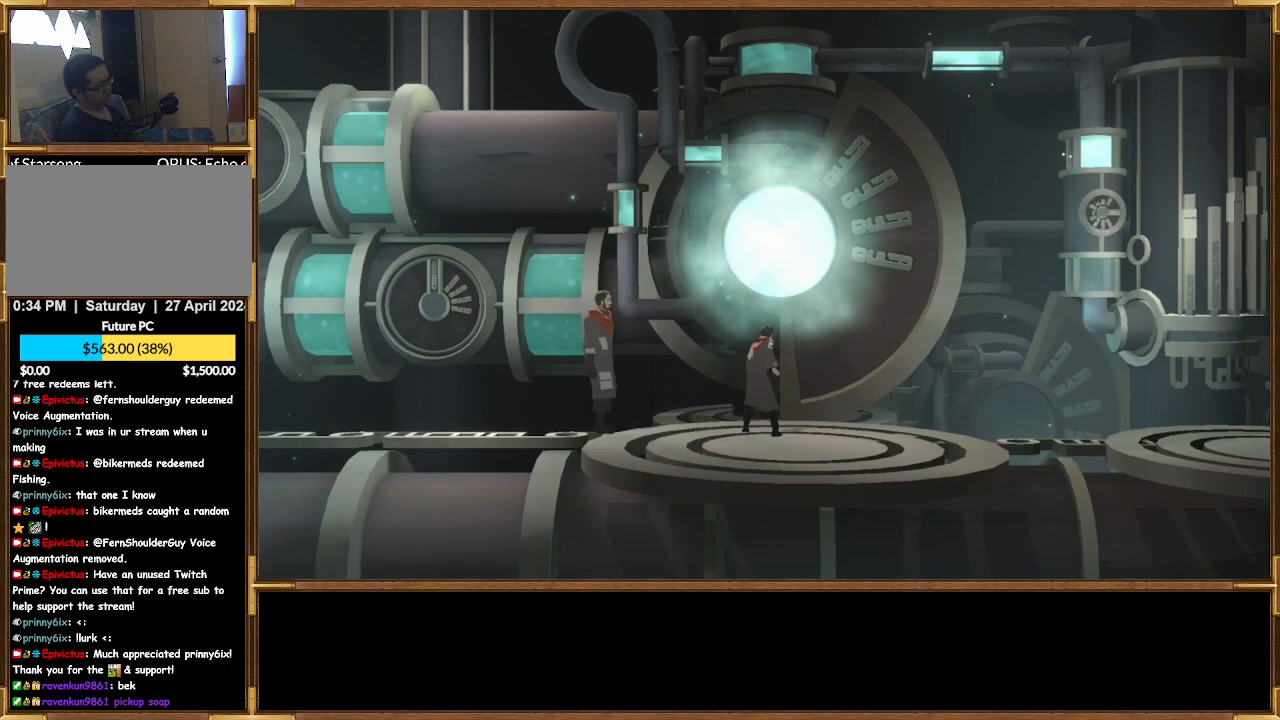
{"buttons": [], "left_stick": "center", "right_stick": "center", "events": []}
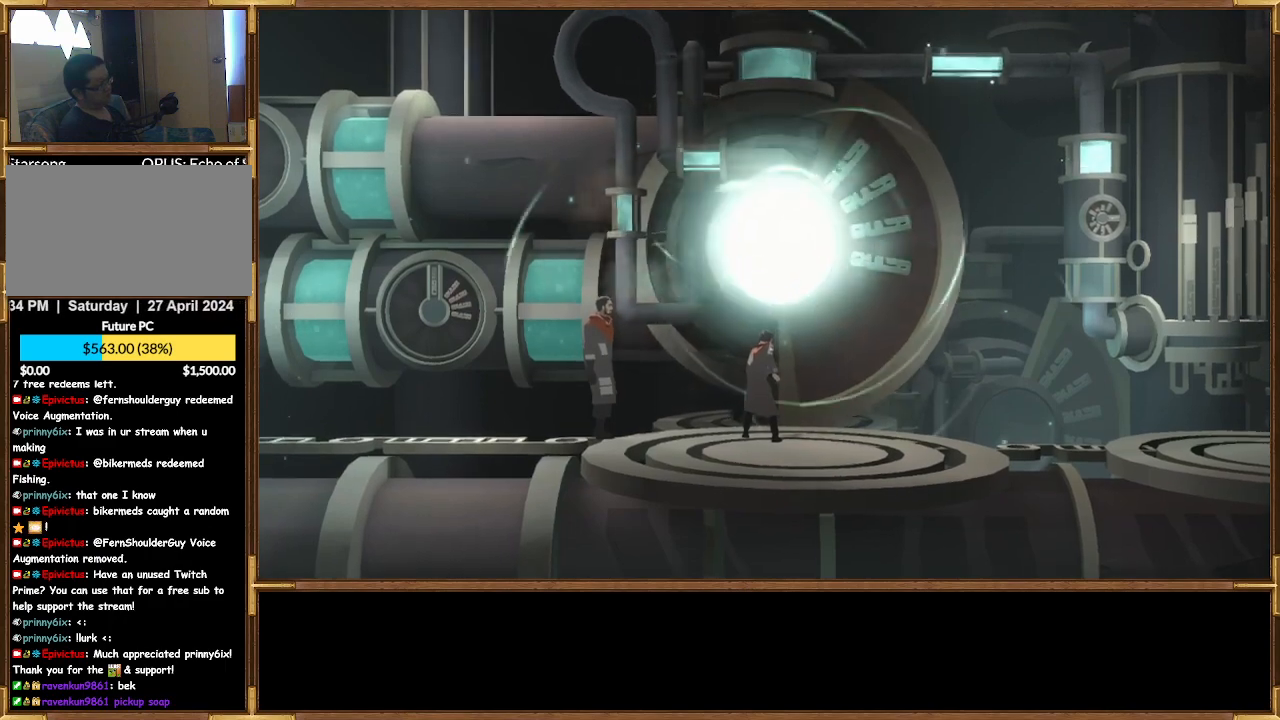
{"buttons": [], "left_stick": "center", "right_stick": "center", "events": []}
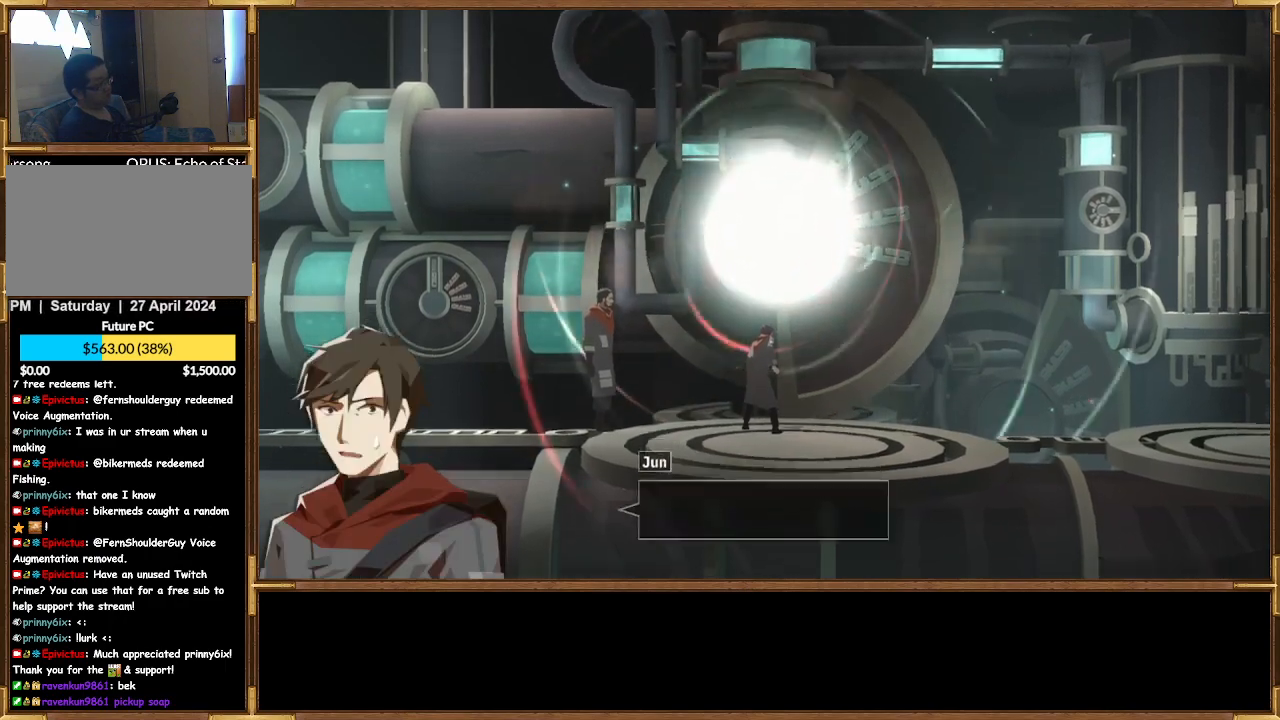
{"buttons": [], "left_stick": "center", "right_stick": "center", "events": []}
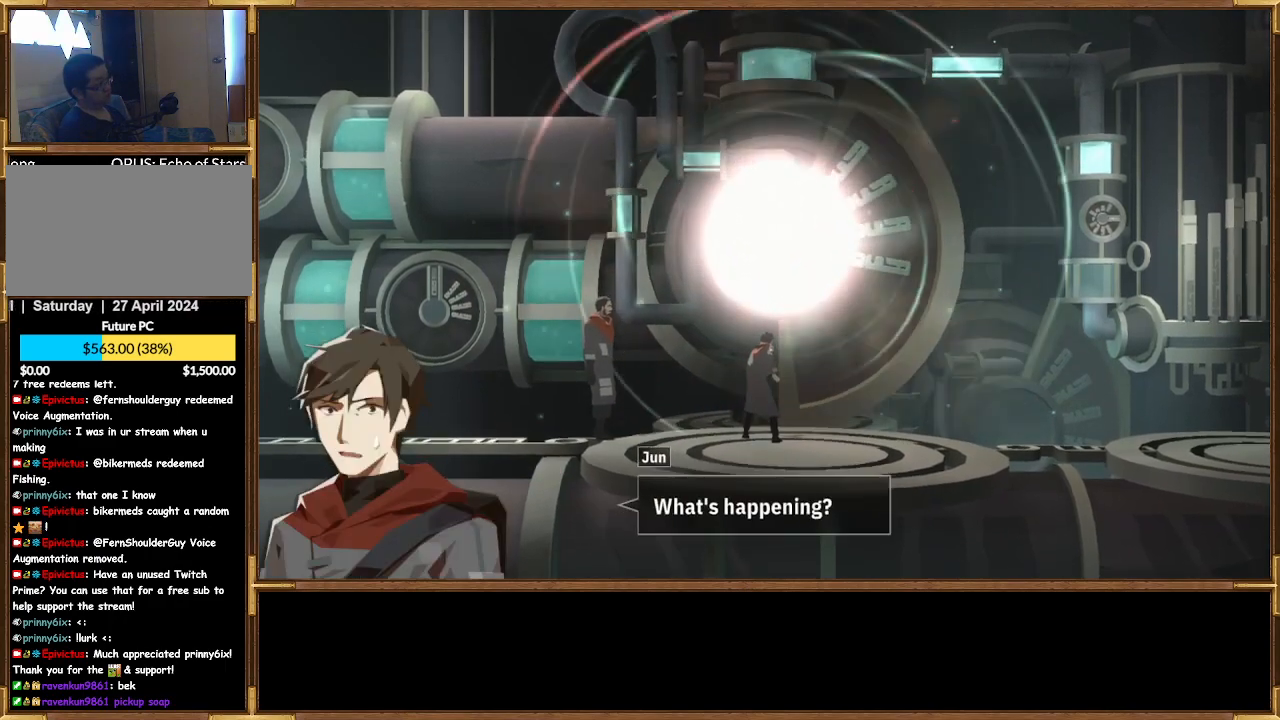
{"buttons": [], "left_stick": "center", "right_stick": "center", "events": []}
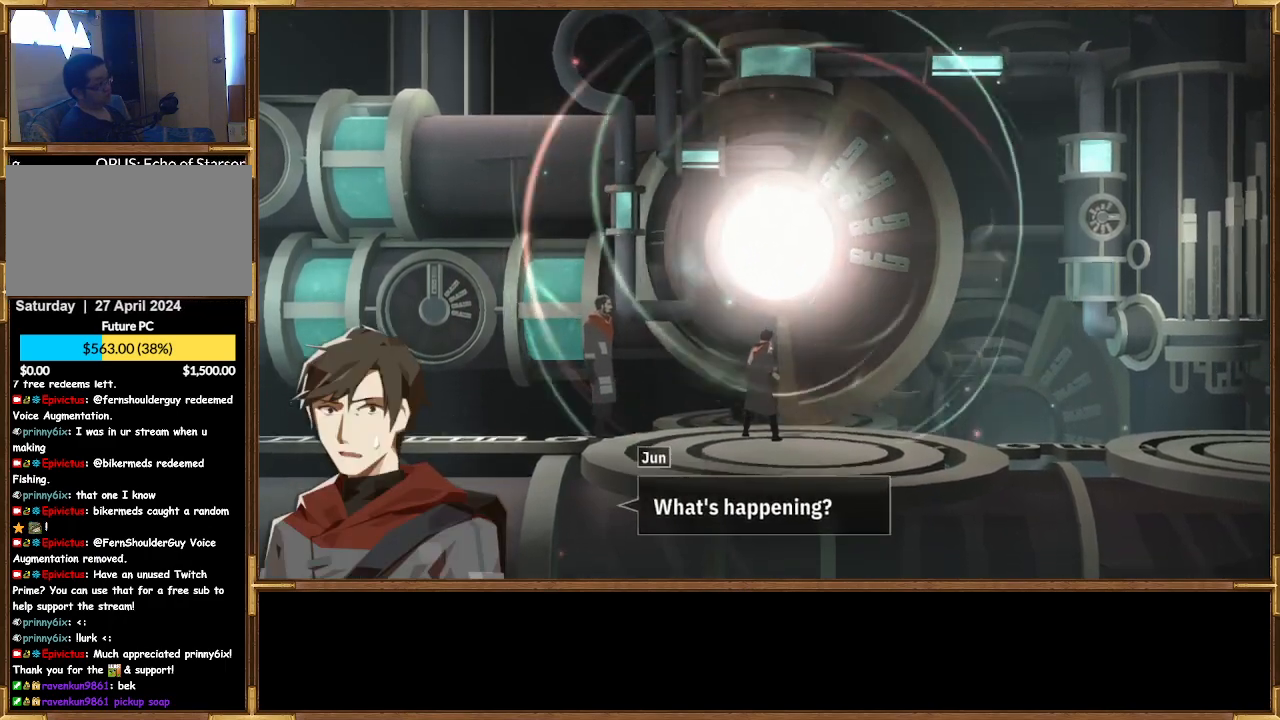
{"buttons": [], "left_stick": "center", "right_stick": "center", "events": []}
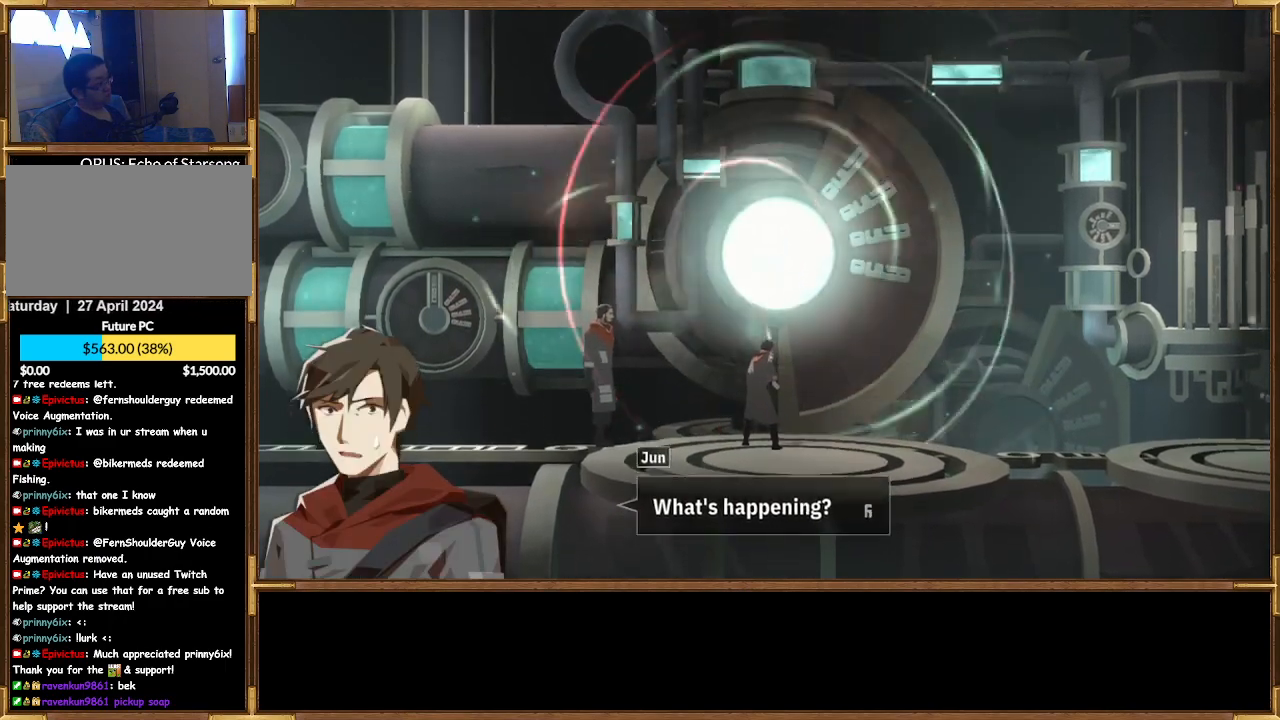
{"buttons": [], "left_stick": "center", "right_stick": "center", "events": [[300, "CROSS", "down"], [467, "CROSS", "up"]]}